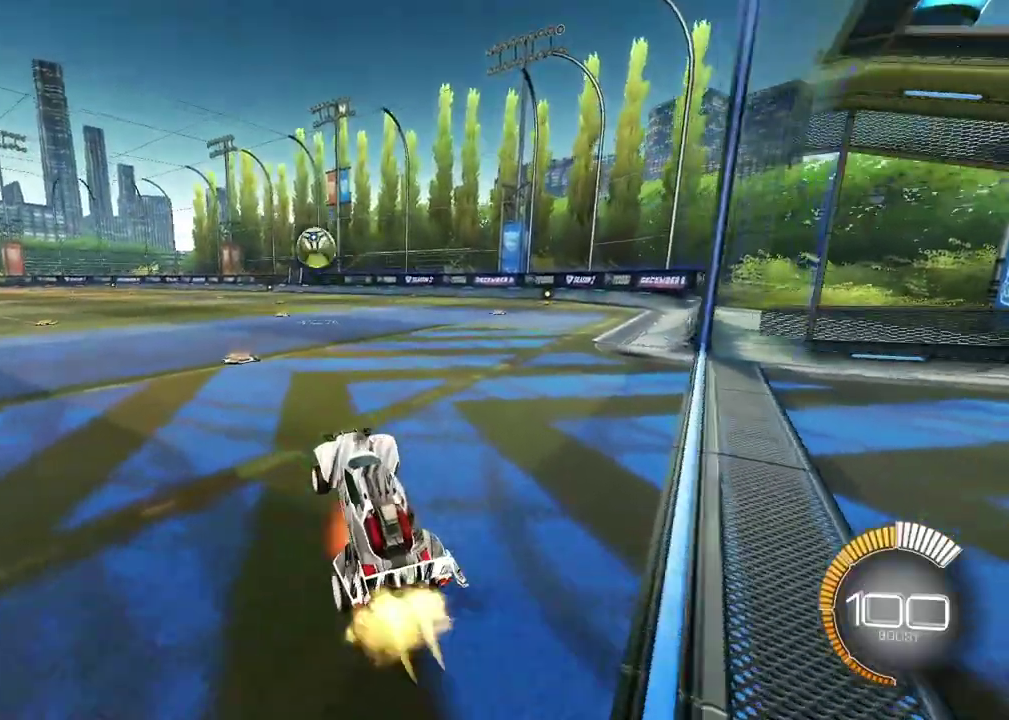
Gameplay with a controller (PlayStation layout); each line is a JSON object with the inputs held at the frame after it (dt_ms = milliseconds from this image to that frame). "events" lists button and stick changes between this image and that frame as [ms after this image, input, new state], when the widget could be followed in between. Not read: L3 R3.
{"dt_ms": 300, "buttons": ["L2"], "left_stick": "up", "right_stick": "center", "events": [[17, "CROSS", "down"], [100, "CROSS", "up"]]}
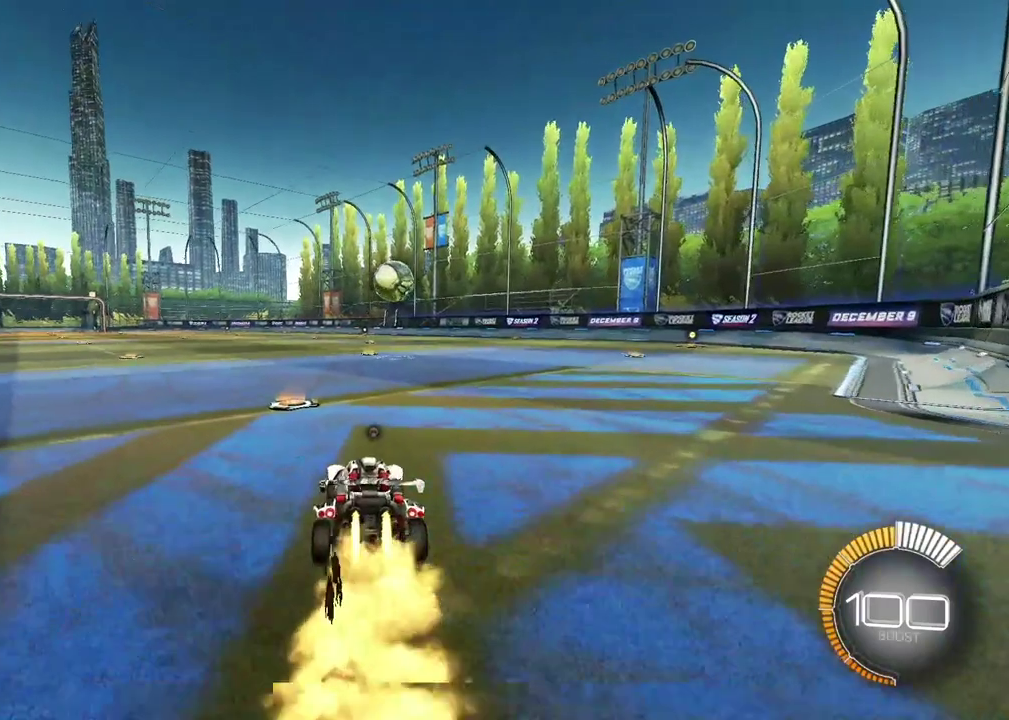
{"dt_ms": 600, "buttons": [], "left_stick": "up", "right_stick": "center", "events": [[400, "L2", "up"]]}
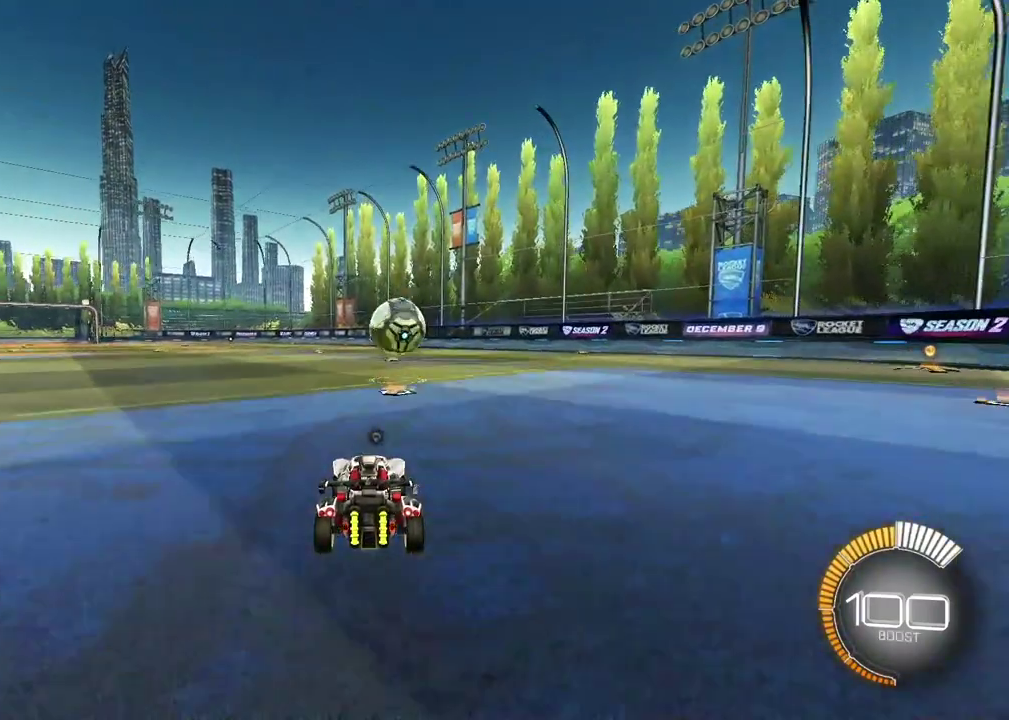
{"dt_ms": 400, "buttons": [], "left_stick": "center", "right_stick": "center", "events": [[100, "left_stick", "up-right"], [300, "left_stick", "center"]]}
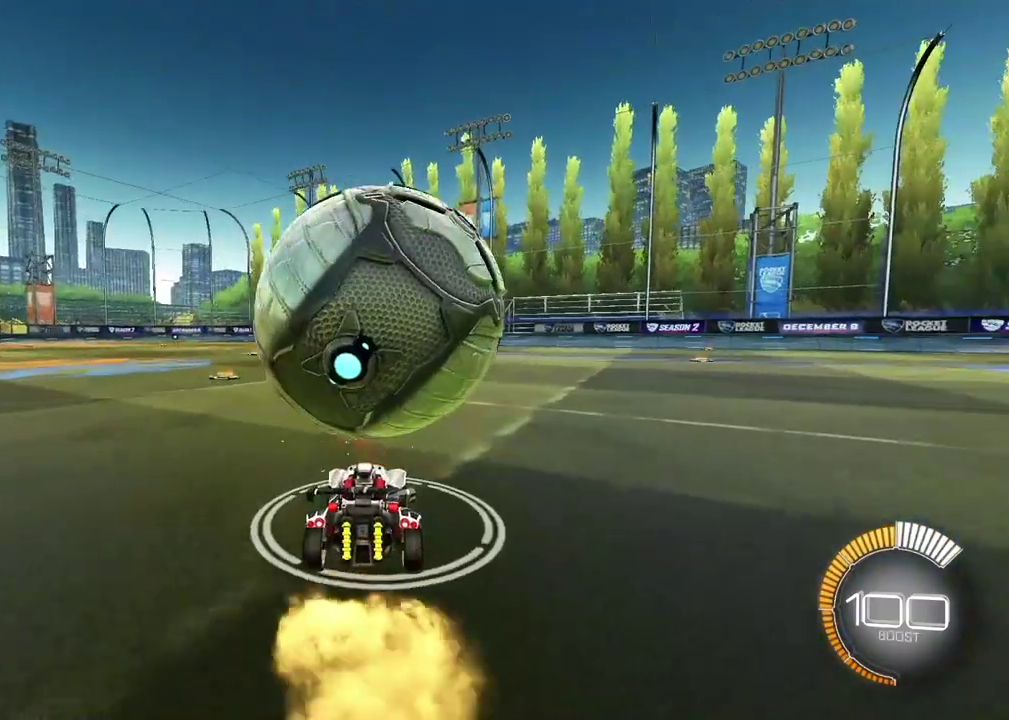
{"dt_ms": 500, "buttons": [], "left_stick": "up", "right_stick": "center", "events": [[400, "left_stick", "up-left"], [450, "left_stick", "up"]]}
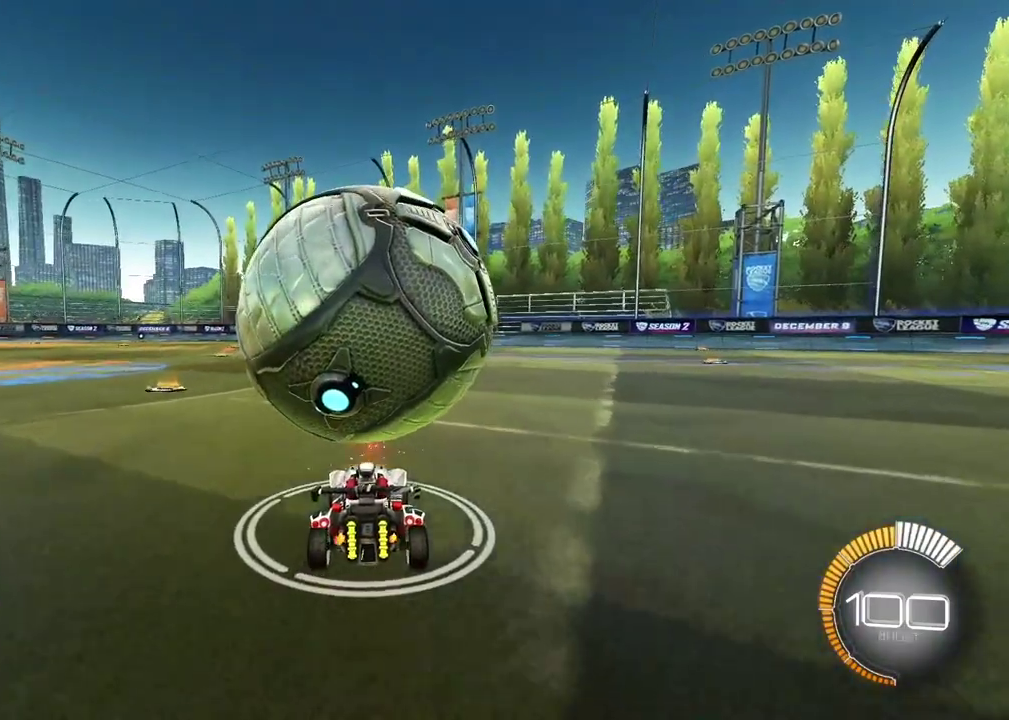
{"dt_ms": 500, "buttons": [], "left_stick": "center", "right_stick": "center", "events": [[433, "left_stick", "center"]]}
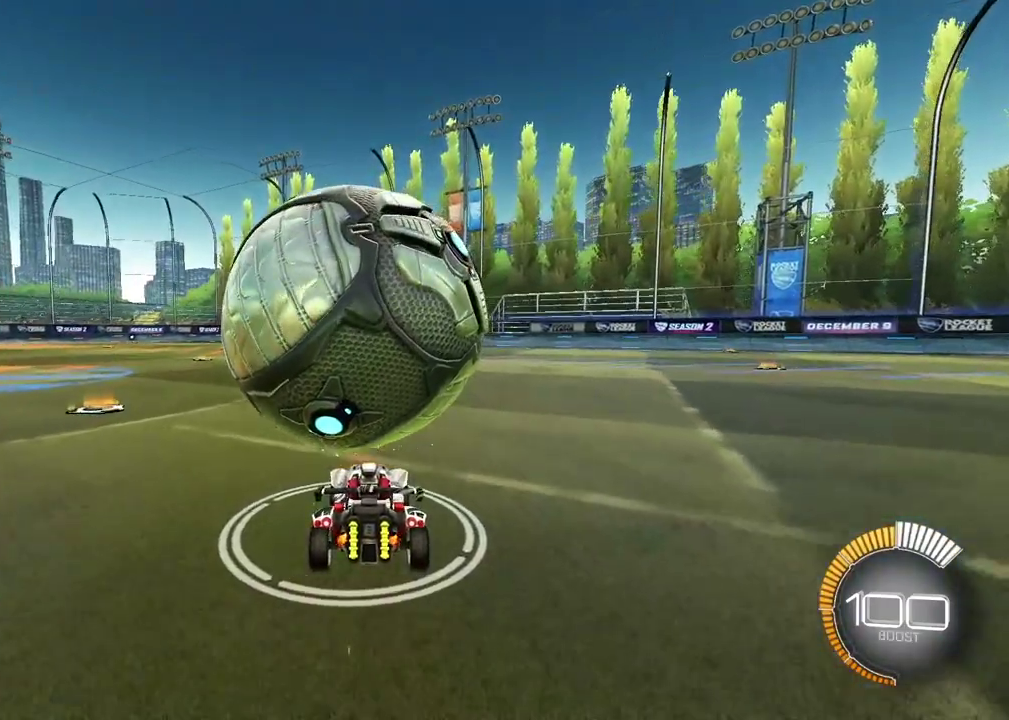
{"dt_ms": 500, "buttons": [], "left_stick": "up", "right_stick": "center", "events": [[167, "left_stick", "up"]]}
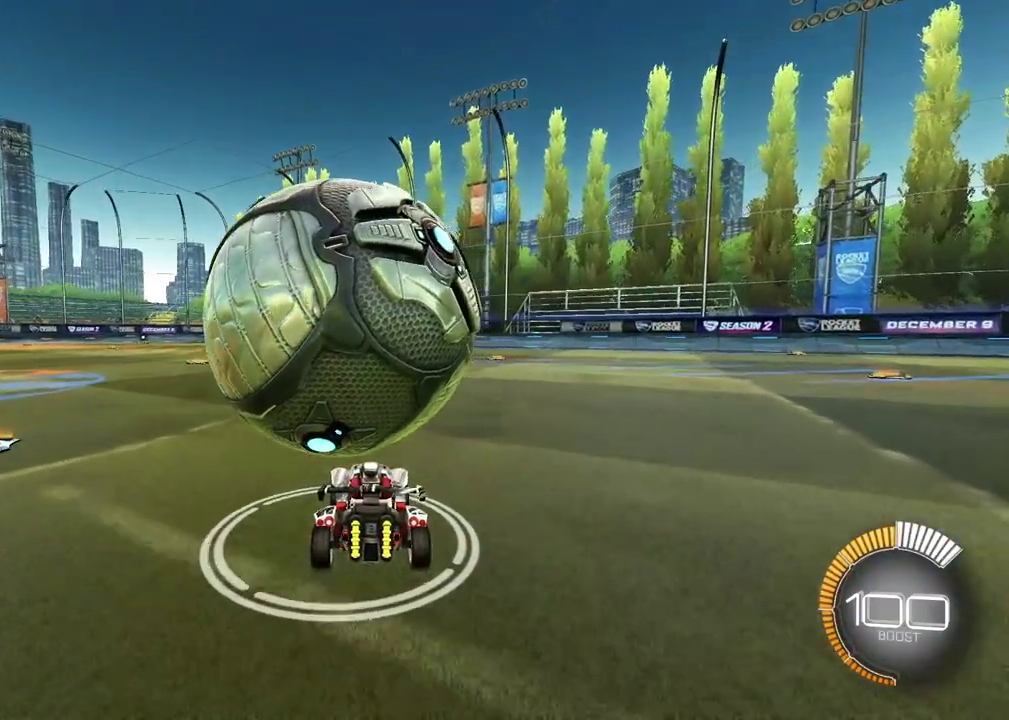
{"dt_ms": 500, "buttons": ["CROSS"], "left_stick": "up-left", "right_stick": "center", "events": [[333, "left_stick", "center"], [433, "left_stick", "up-left"], [467, "CROSS", "down"]]}
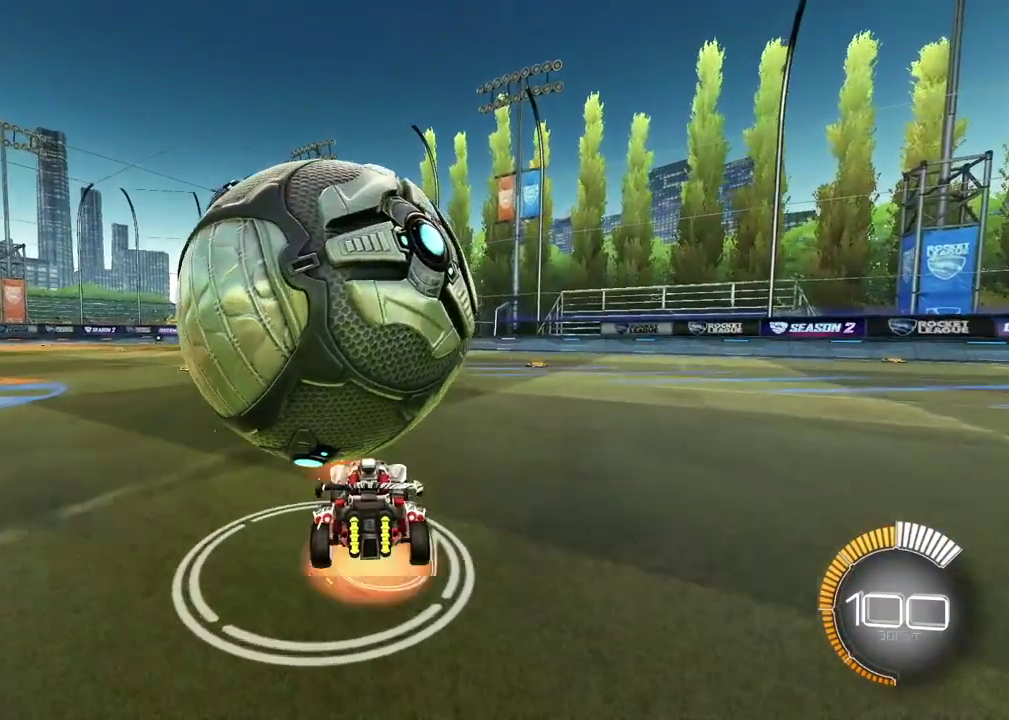
{"dt_ms": 500, "buttons": [], "left_stick": "down-left", "right_stick": "center", "events": [[67, "left_stick", "center"], [267, "CROSS", "up"], [400, "left_stick", "down-left"]]}
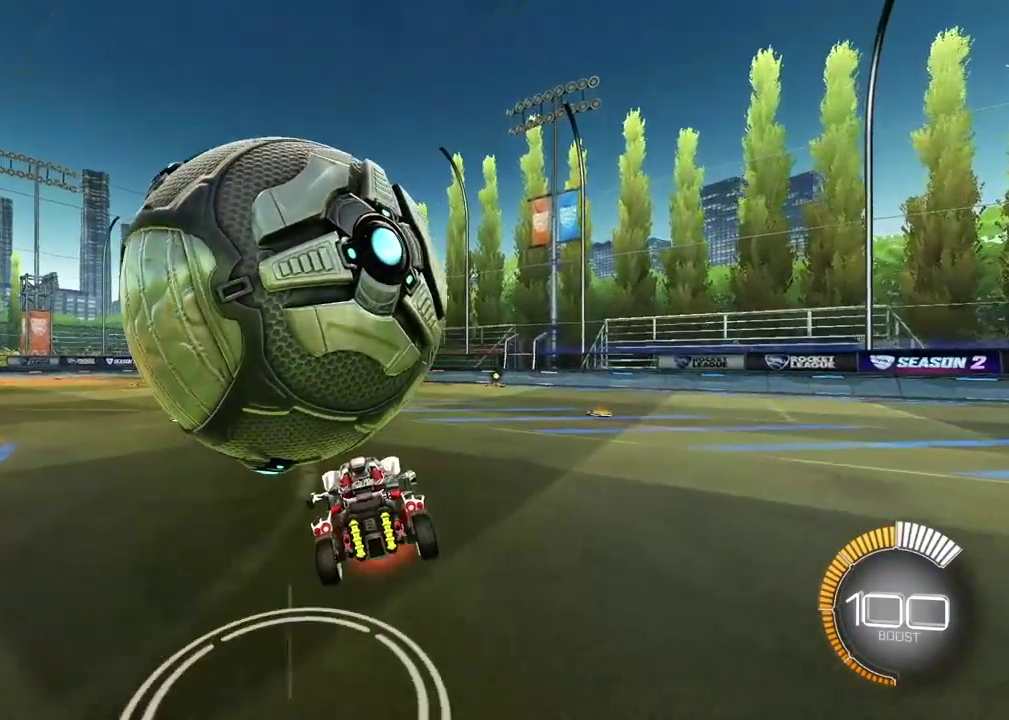
{"dt_ms": 300, "buttons": ["CROSS"], "left_stick": "down-left", "right_stick": "center", "events": [[33, "CROSS", "down"]]}
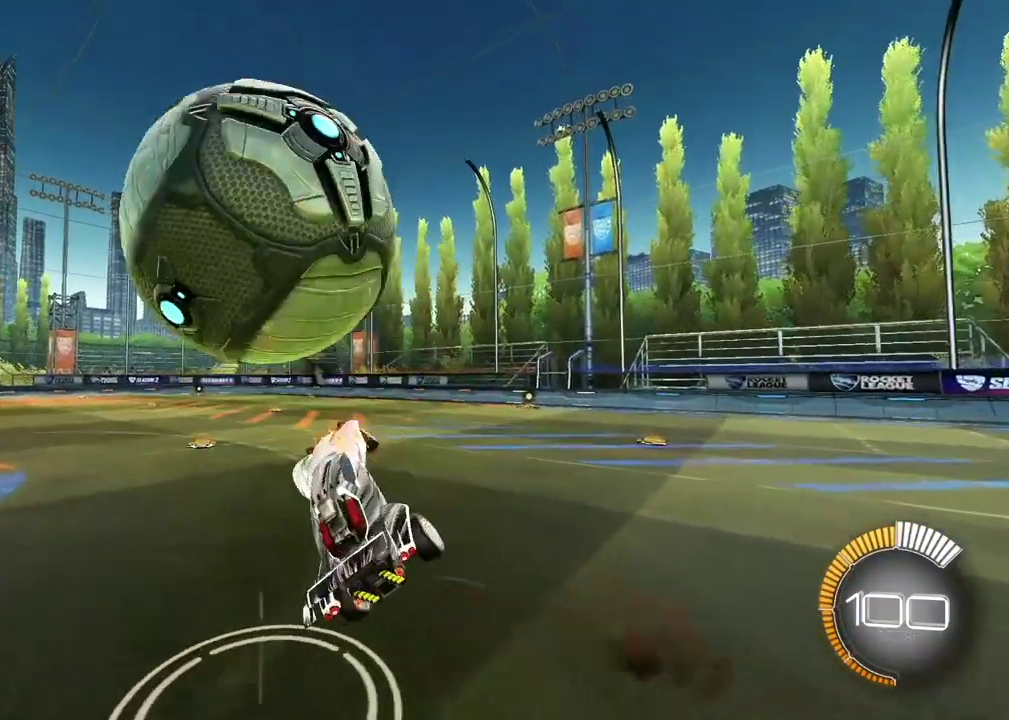
{"dt_ms": 900, "buttons": [], "left_stick": "down-left", "right_stick": "center", "events": [[67, "left_stick", "down"], [167, "left_stick", "center"], [200, "CROSS", "up"], [433, "left_stick", "left"], [833, "left_stick", "down-left"]]}
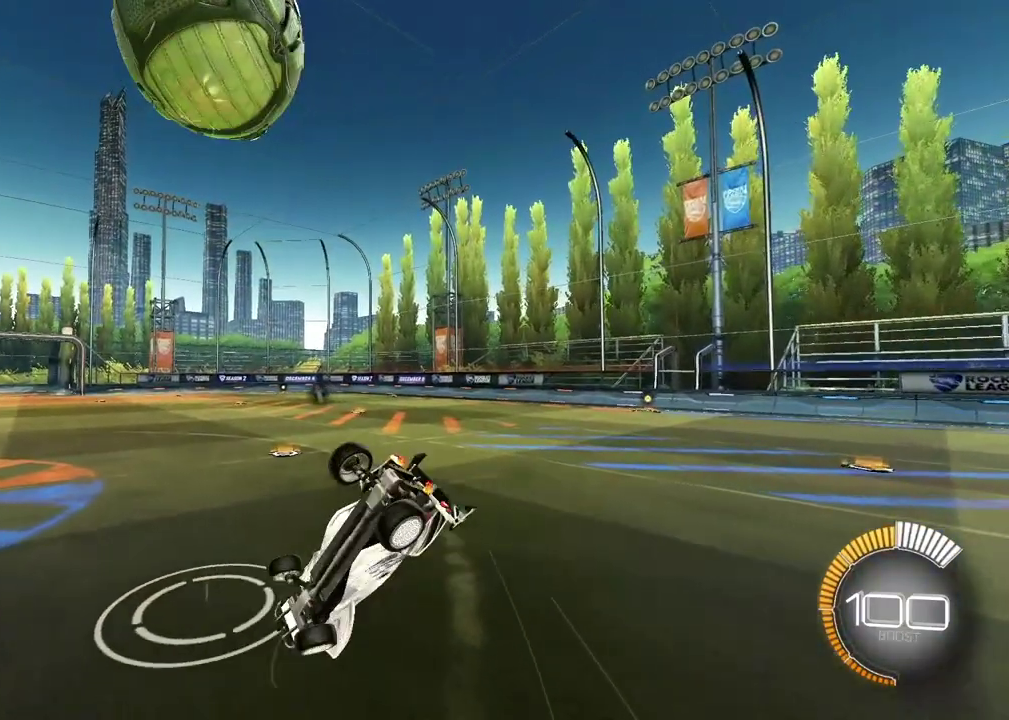
{"dt_ms": 300, "buttons": [], "left_stick": "down-left", "right_stick": "center", "events": []}
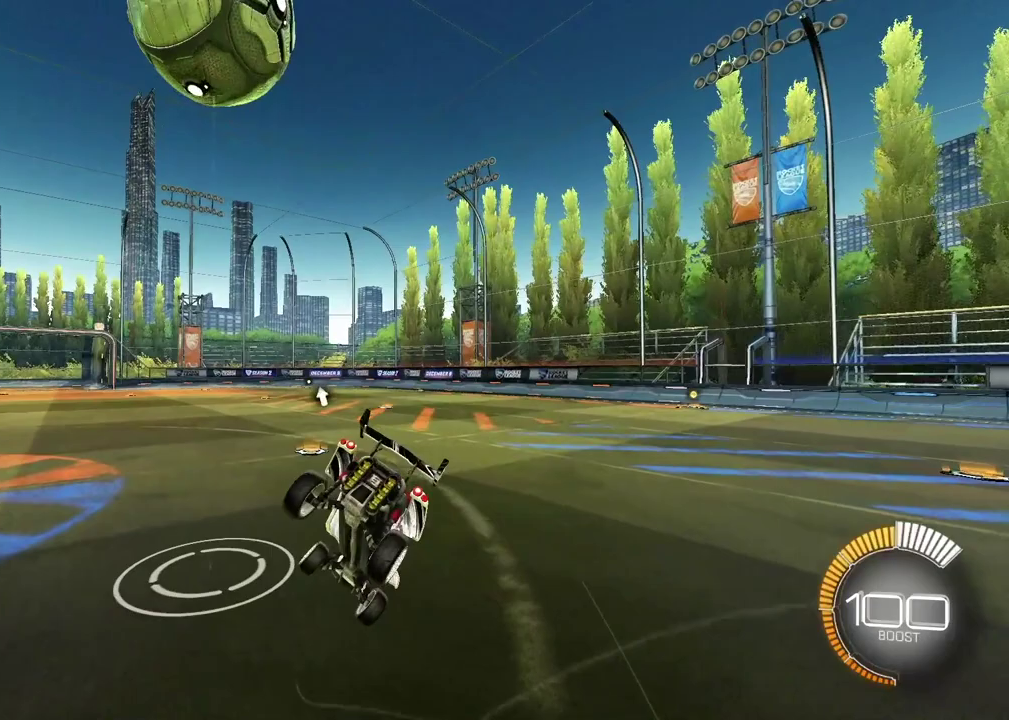
{"dt_ms": 500, "buttons": [], "left_stick": "left", "right_stick": "center", "events": [[33, "left_stick", "down"], [167, "left_stick", "center"], [500, "left_stick", "left"]]}
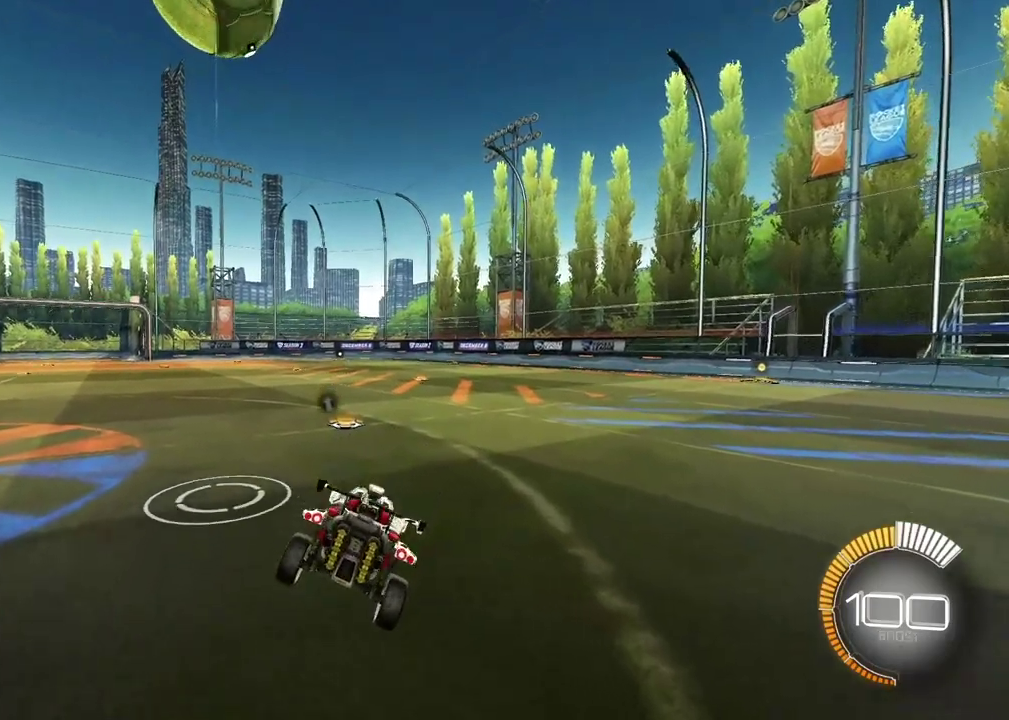
{"dt_ms": 500, "buttons": ["L2"], "left_stick": "up", "right_stick": "center"}
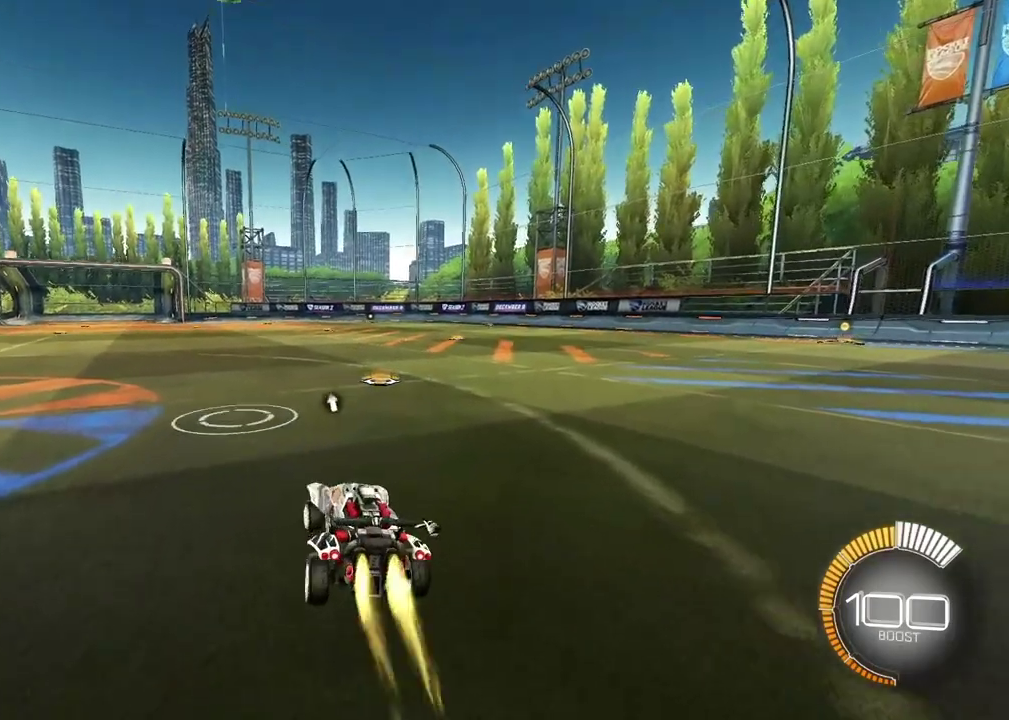
{"dt_ms": 500, "buttons": ["L2"], "left_stick": "up", "right_stick": "center", "events": []}
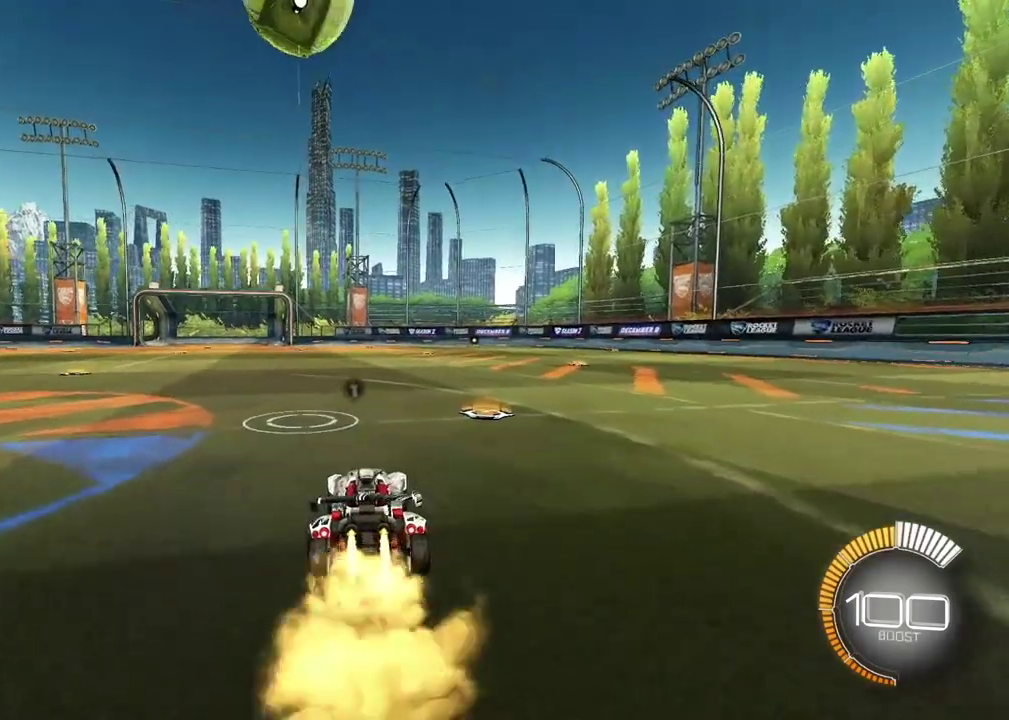
{"dt_ms": 500, "buttons": [], "left_stick": "center", "right_stick": "center", "events": [[100, "L2", "up"], [500, "left_stick", "center"]]}
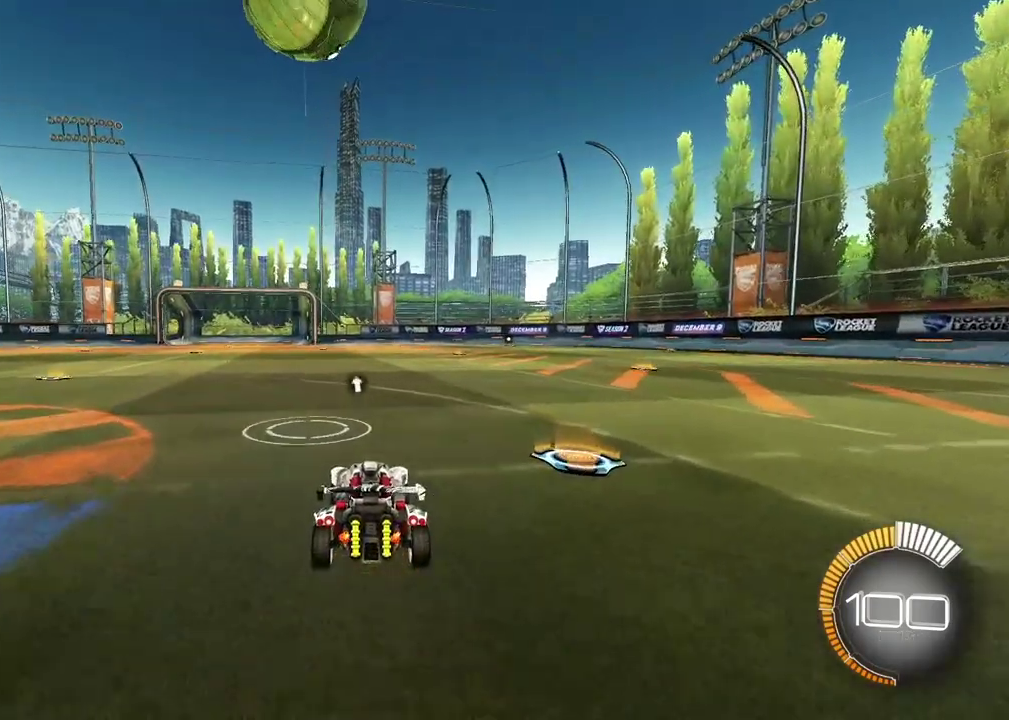
{"dt_ms": 400, "buttons": [], "left_stick": "center", "right_stick": "center", "events": []}
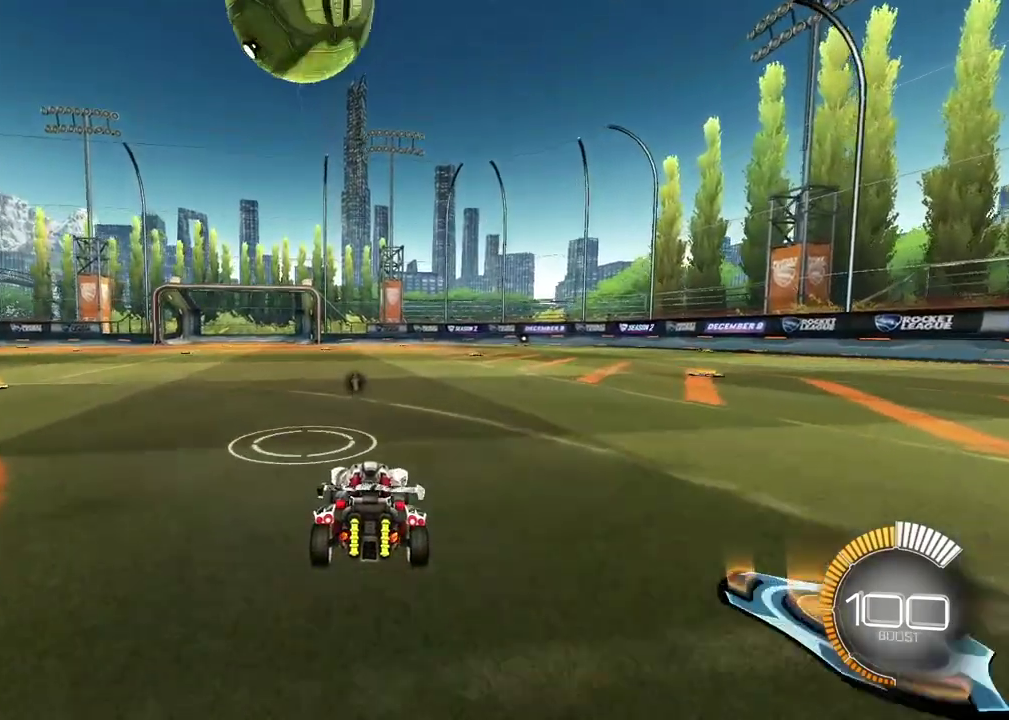
{"dt_ms": 600, "buttons": [], "left_stick": "center", "right_stick": "center", "events": [[267, "left_stick", "up-left"], [333, "left_stick", "center"]]}
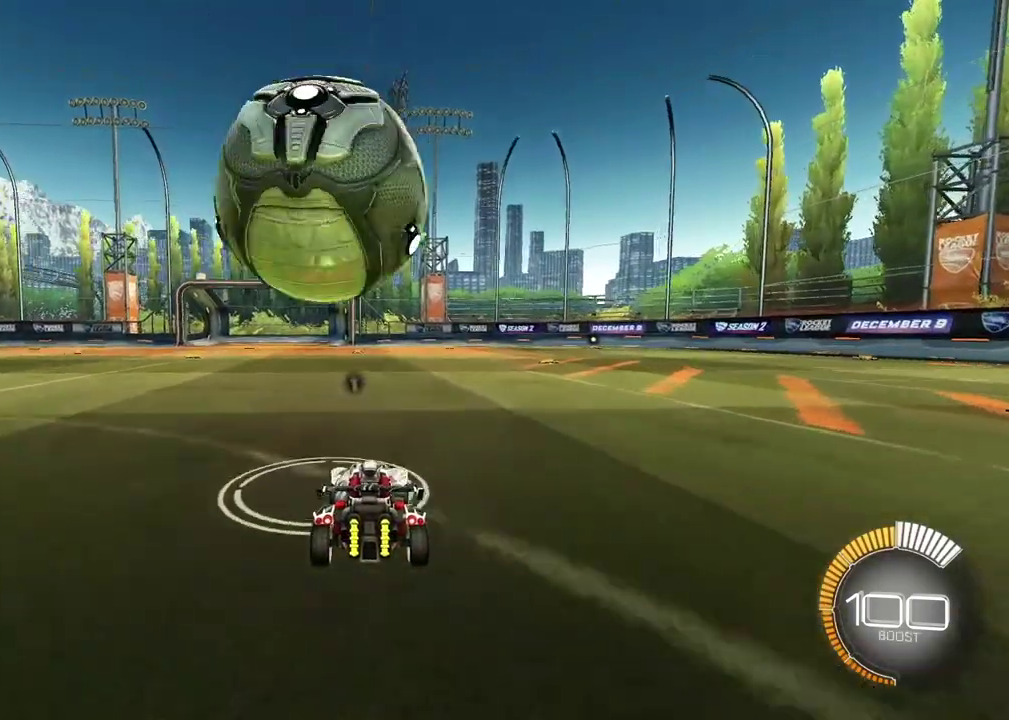
{"dt_ms": 300, "buttons": [], "left_stick": "center", "right_stick": "center", "events": []}
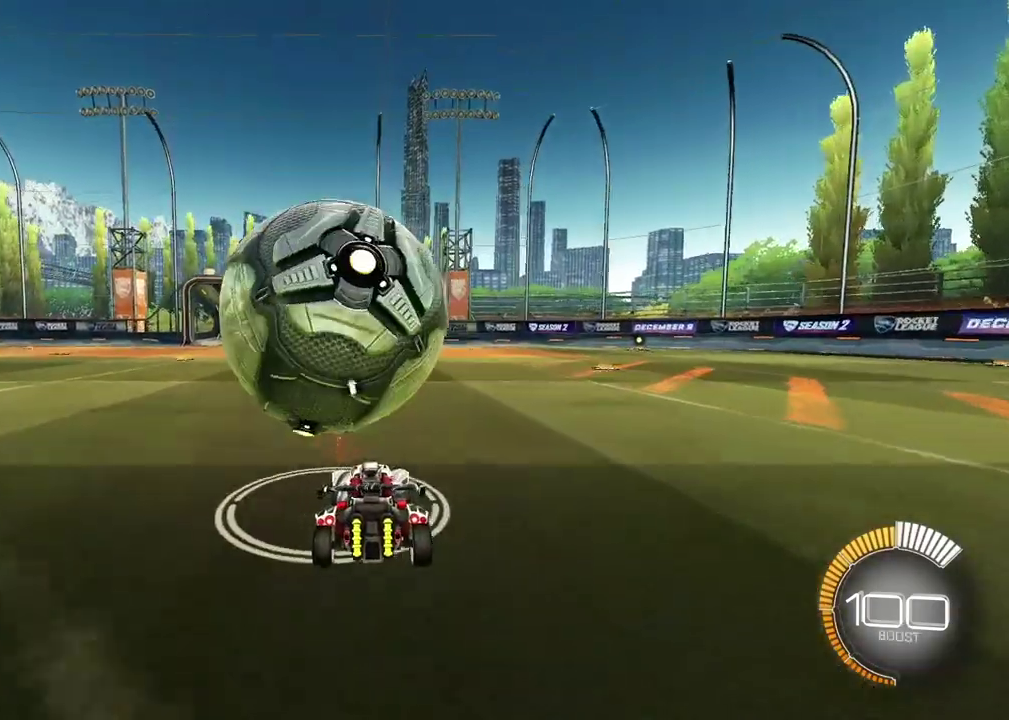
{"dt_ms": 700, "buttons": ["CROSS", "L2"], "left_stick": "up", "right_stick": "center", "events": [[100, "left_stick", "up"], [167, "L2", "down"], [517, "left_stick", "up-left"], [567, "left_stick", "up"], [633, "left_stick", "up-right"], [683, "left_stick", "up"], [700, "CROSS", "down"]]}
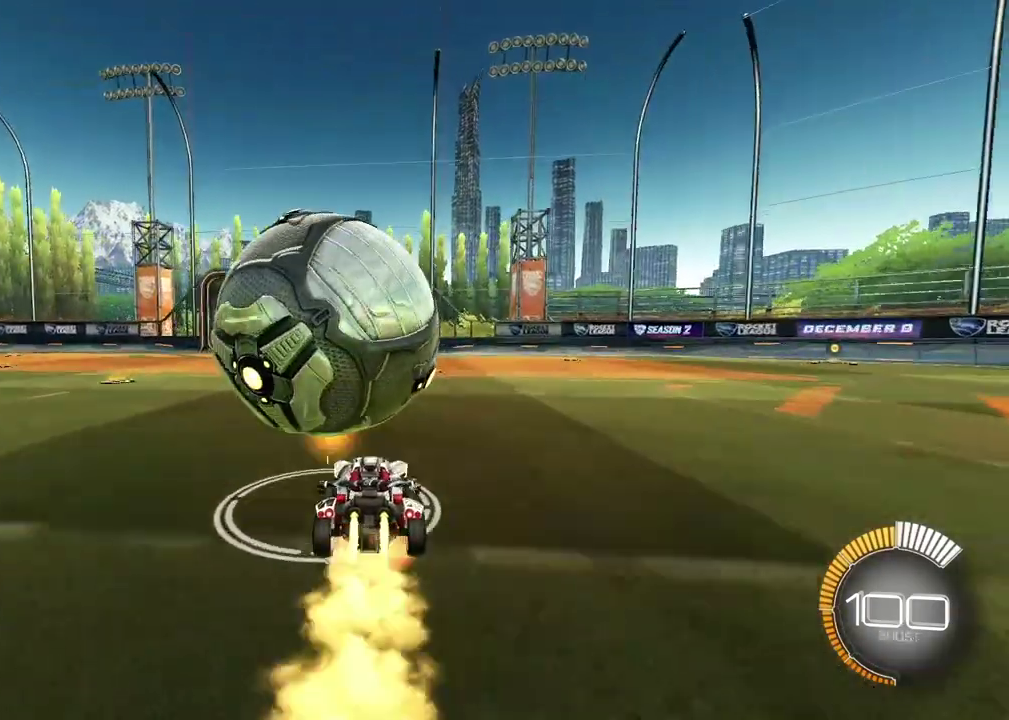
{"dt_ms": 400, "buttons": ["CROSS", "R1"], "left_stick": "center", "right_stick": "center", "events": [[33, "R1", "down"], [33, "left_stick", "up-left"], [100, "CROSS", "up"], [100, "R1", "up"], [150, "CROSS", "down"], [150, "R1", "down"], [250, "R1", "up"], [300, "R1", "down"], [317, "SQUARE", "down"], [317, "TRIANGLE", "down"], [333, "L2", "up"], [367, "left_stick", "center"], [400, "SQUARE", "up"], [400, "TRIANGLE", "up"]]}
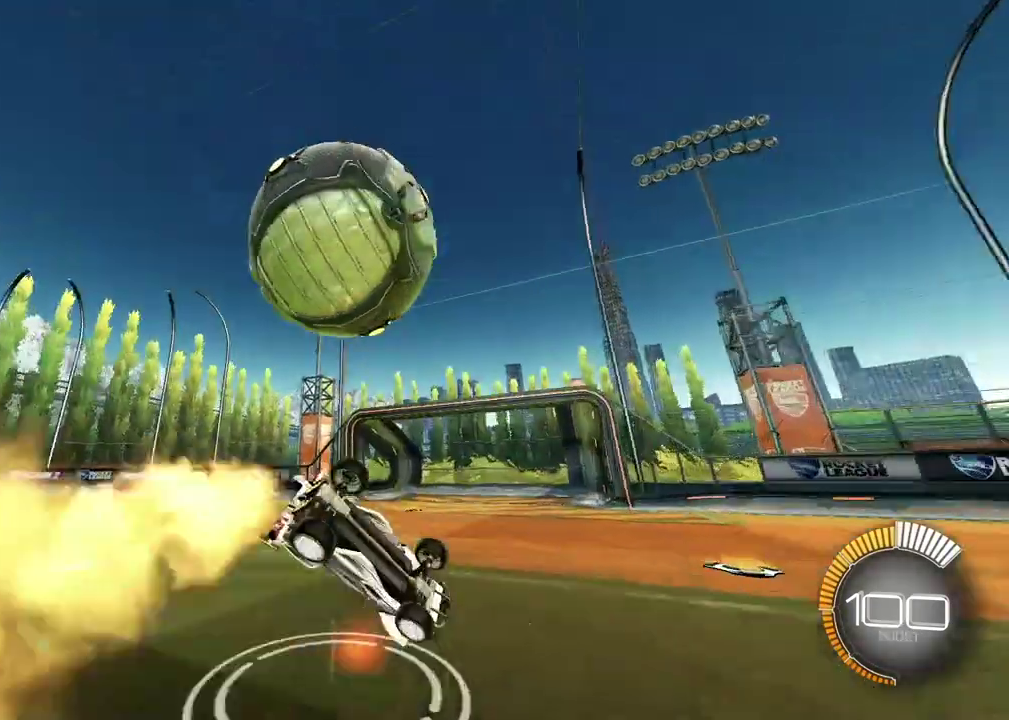
{"dt_ms": 600, "buttons": [], "left_stick": "left", "right_stick": "center", "events": [[33, "R1", "up"], [50, "CROSS", "up"], [83, "left_stick", "left"], [100, "R1", "down"], [117, "CROSS", "down"], [117, "SQUARE", "down"], [117, "TRIANGLE", "down"], [317, "CROSS", "up"], [333, "SQUARE", "up"], [350, "R1", "up"], [350, "TRIANGLE", "up"]]}
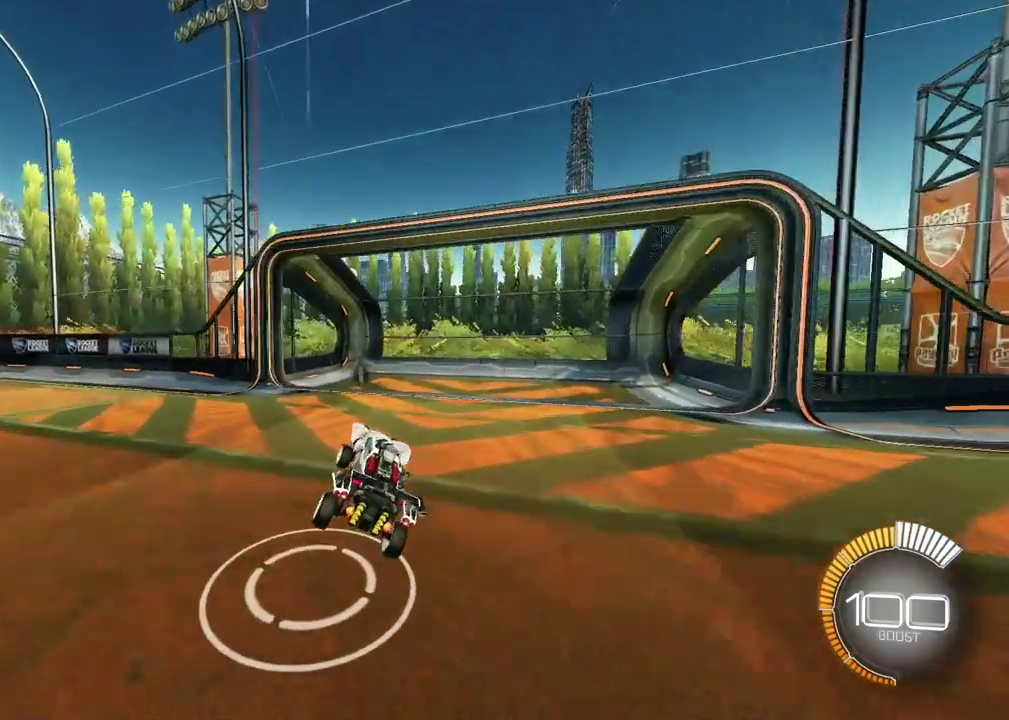
{"dt_ms": 300, "buttons": [], "left_stick": "center", "right_stick": "center", "events": [[183, "left_stick", "center"]]}
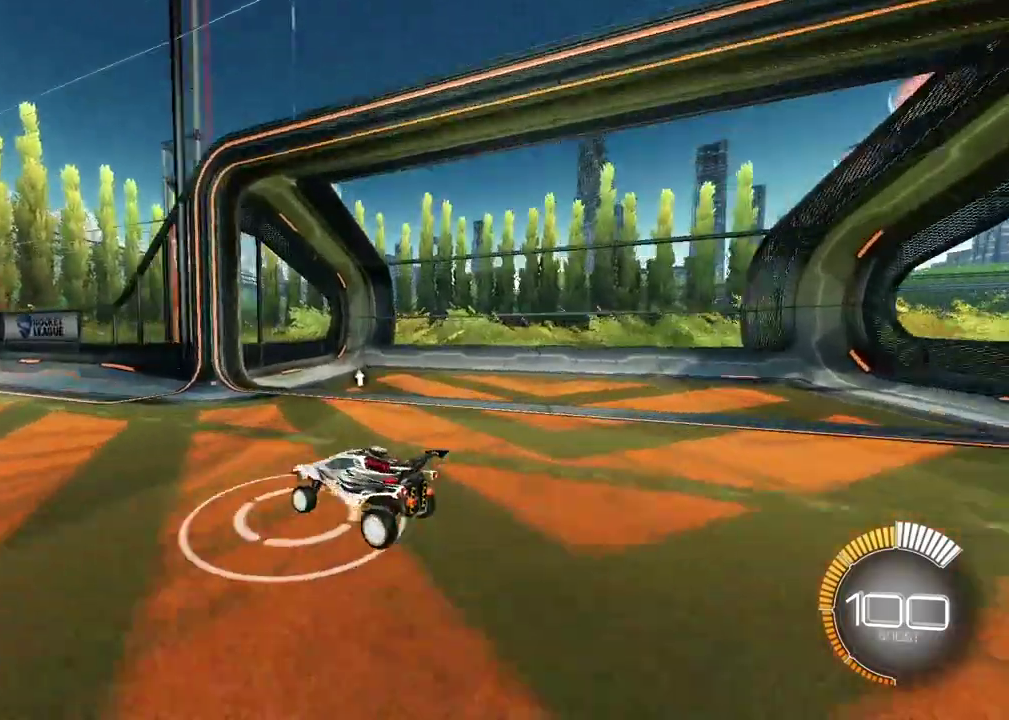
{"dt_ms": 800, "buttons": [], "left_stick": "center", "right_stick": "center", "events": [[17, "left_stick", "up"], [417, "left_stick", "up-left"], [483, "left_stick", "left"], [583, "left_stick", "up-left"], [750, "left_stick", "center"]]}
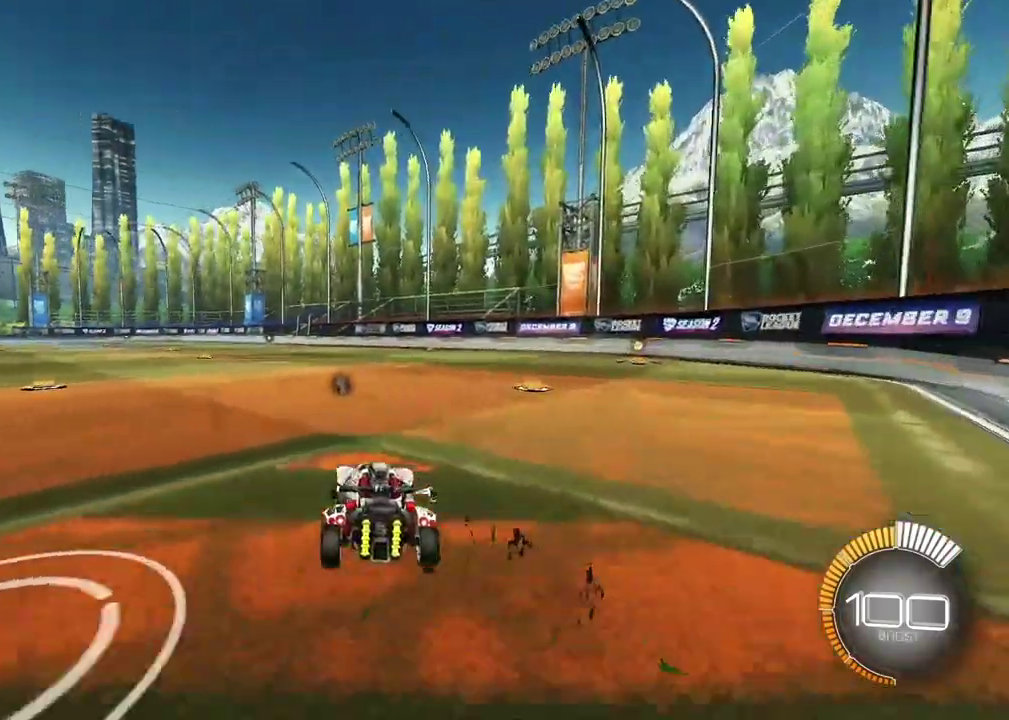
{"dt_ms": 400, "buttons": [], "left_stick": "center", "right_stick": "center", "events": [[200, "left_stick", "up-left"], [317, "left_stick", "center"]]}
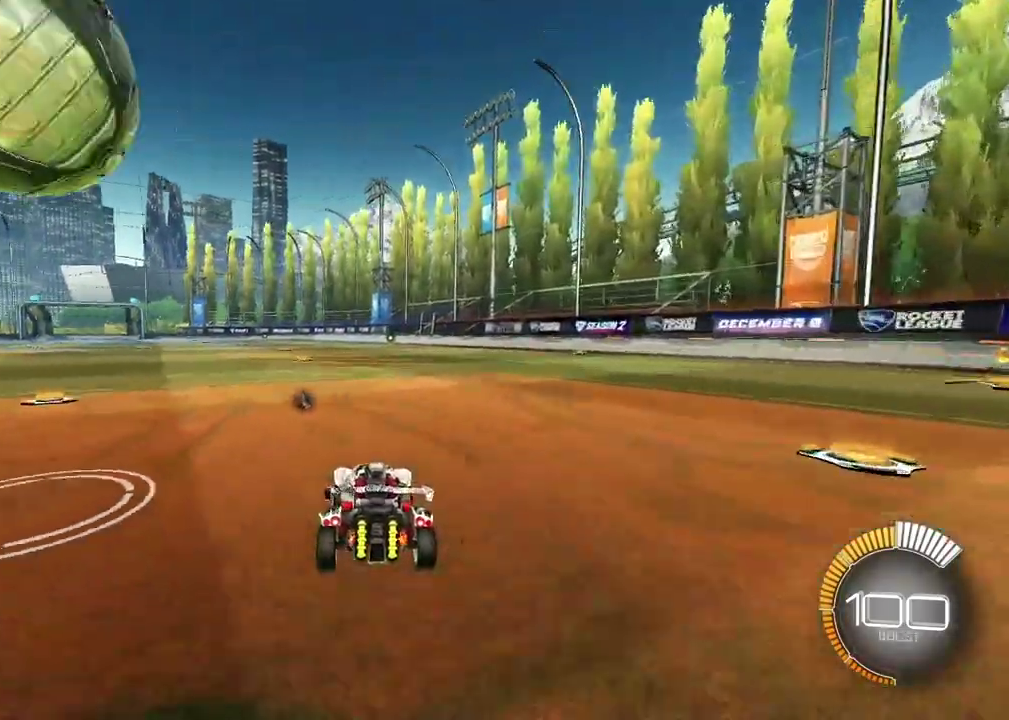
{"dt_ms": 500, "buttons": [], "left_stick": "up", "right_stick": "center", "events": [[383, "left_stick", "up-left"], [483, "left_stick", "up"]]}
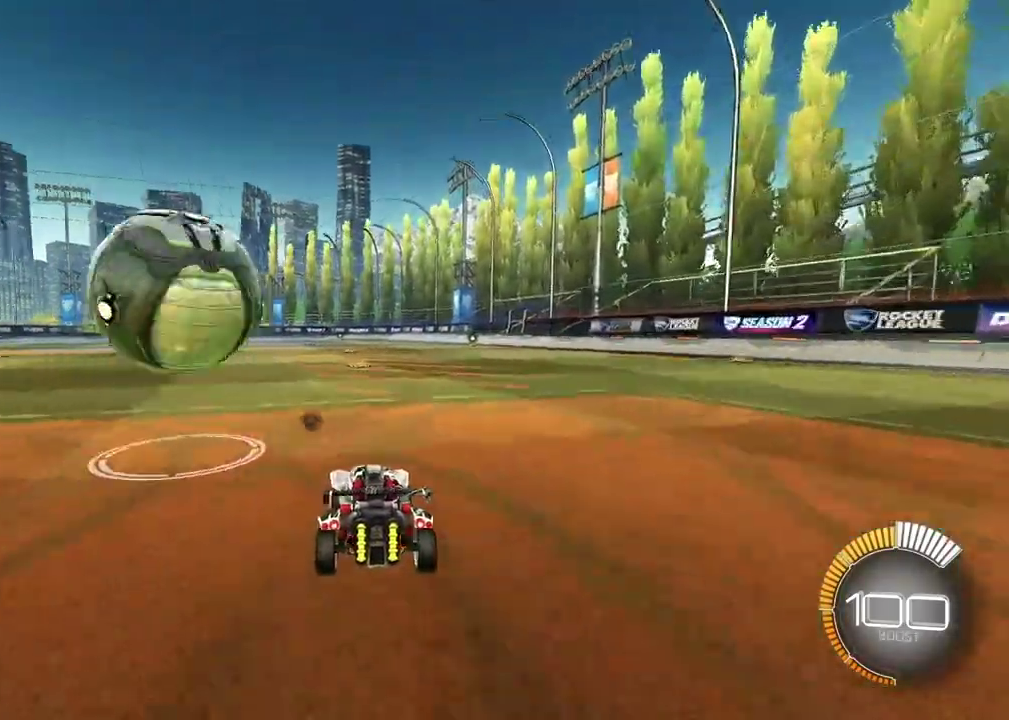
{"dt_ms": 500, "buttons": [], "left_stick": "center", "right_stick": "center", "events": [[283, "left_stick", "center"]]}
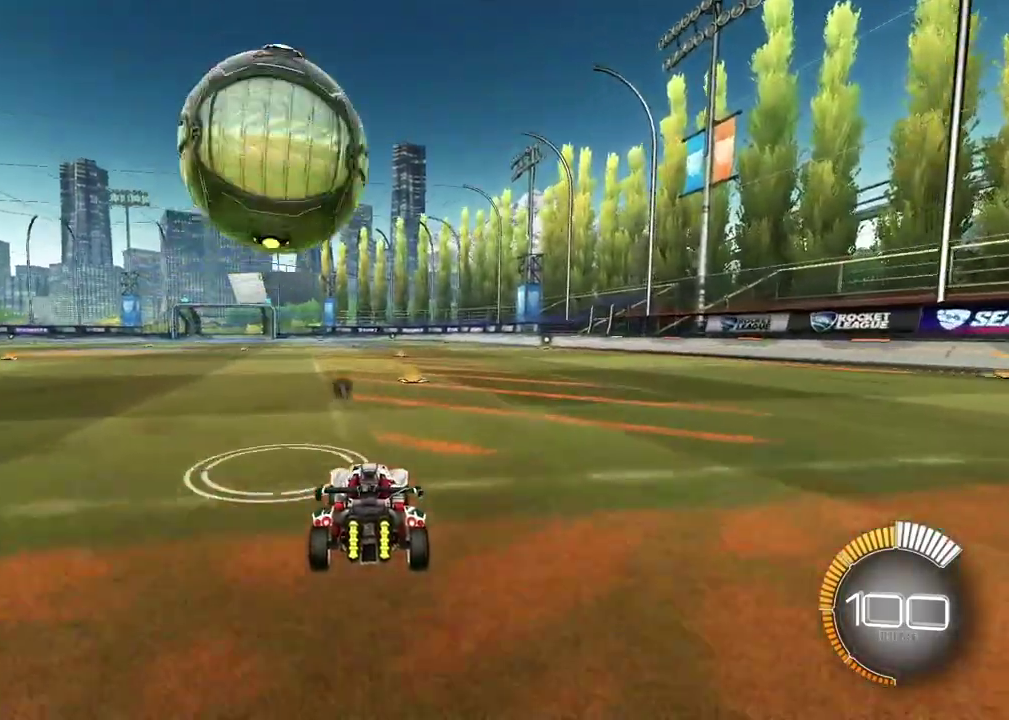
{"dt_ms": 300, "buttons": [], "left_stick": "center", "right_stick": "center", "events": []}
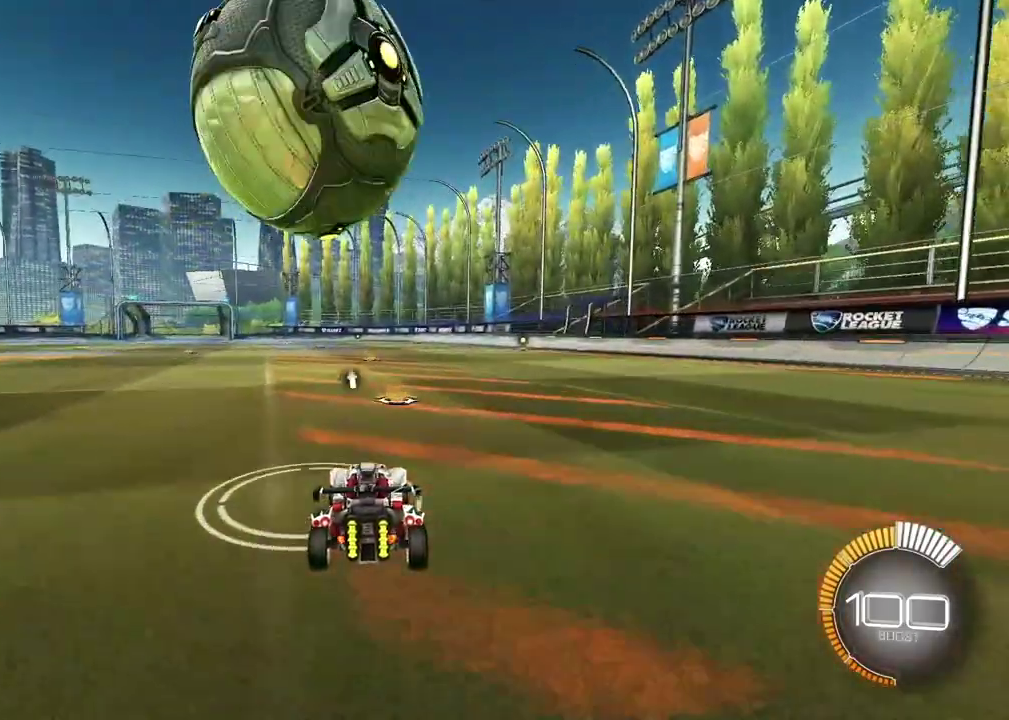
{"dt_ms": 700, "buttons": [], "left_stick": "center", "right_stick": "center", "events": [[383, "left_stick", "right"], [500, "left_stick", "center"]]}
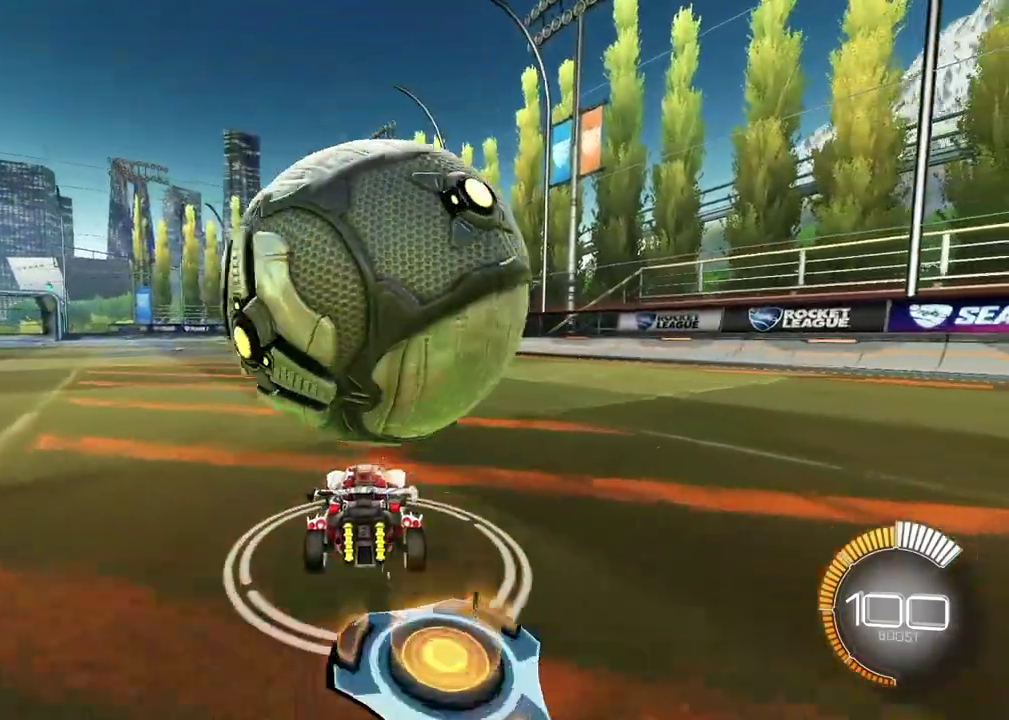
{"dt_ms": 400, "buttons": [], "left_stick": "center", "right_stick": "center", "events": []}
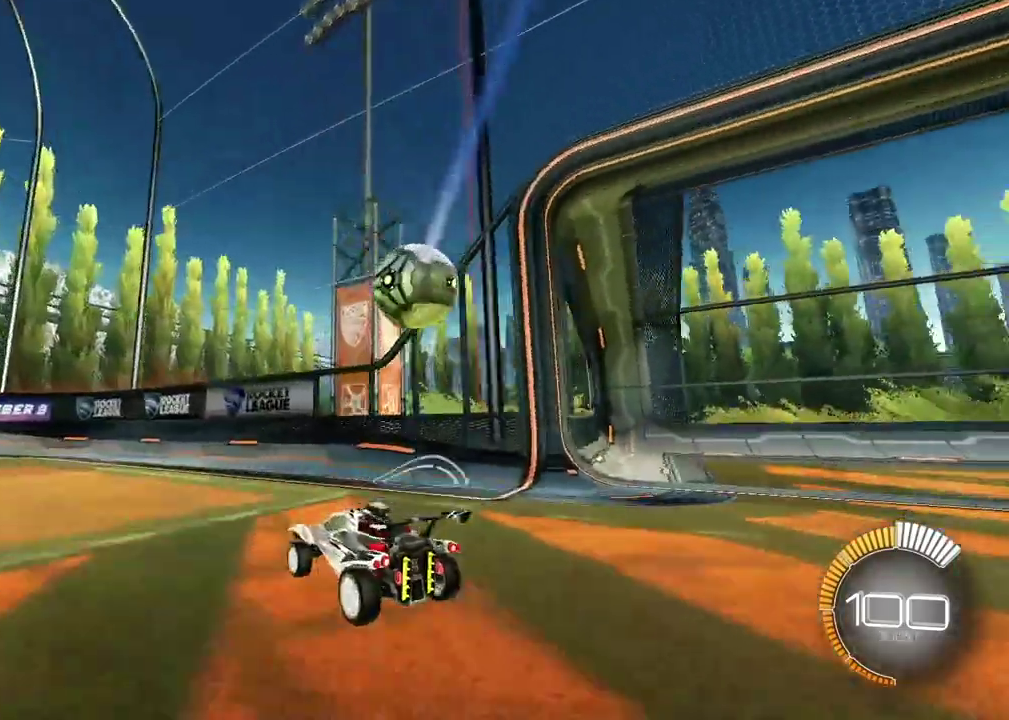
{"dt_ms": 600, "buttons": ["TRIANGLE", "L2"], "left_stick": "up-left", "right_stick": "center", "events": [[83, "left_stick", "down"], [183, "left_stick", "down-left"], [250, "left_stick", "left"], [317, "left_stick", "up"], [483, "L2", "down"], [600, "TRIANGLE", "down"], [600, "left_stick", "up-left"]]}